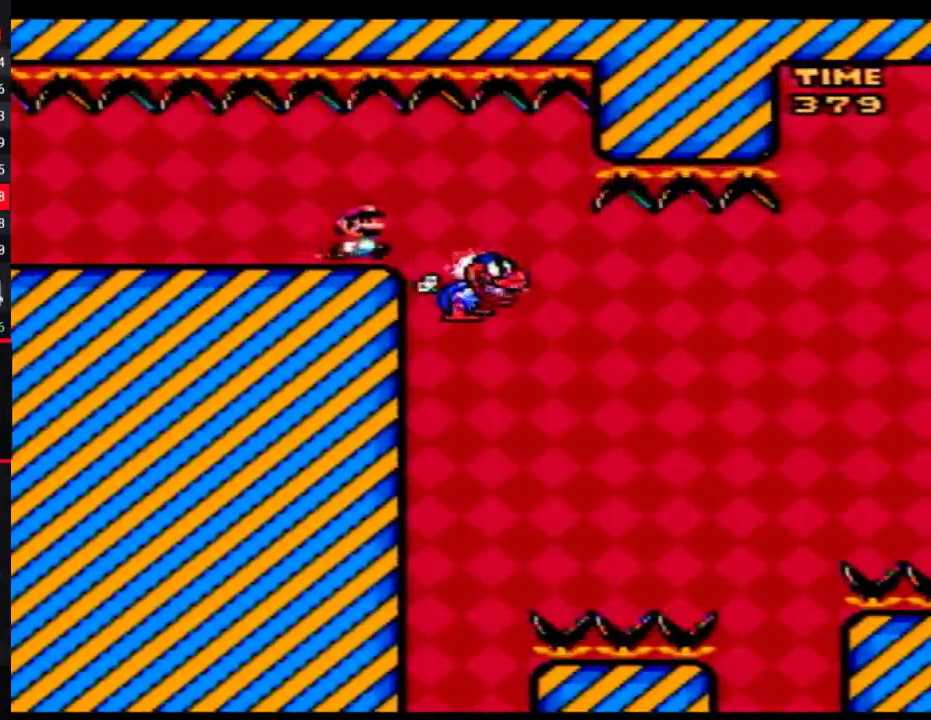
Gameplay with a controller (Nintendo layout); each line is a JSON object with the inputs held at the frame after it. "events" lists button and stick changes between this image and that frame as [ms after this image, input, new state], when the widget could be followed in between. Not read: B L3 R3.
{"buttons": ["Y", "DPAD_RIGHT"], "events": [[133, "DPAD_LEFT", "down"], [133, "DPAD_RIGHT", "up"], [233, "DPAD_LEFT", "up"], [233, "DPAD_RIGHT", "down"]]}
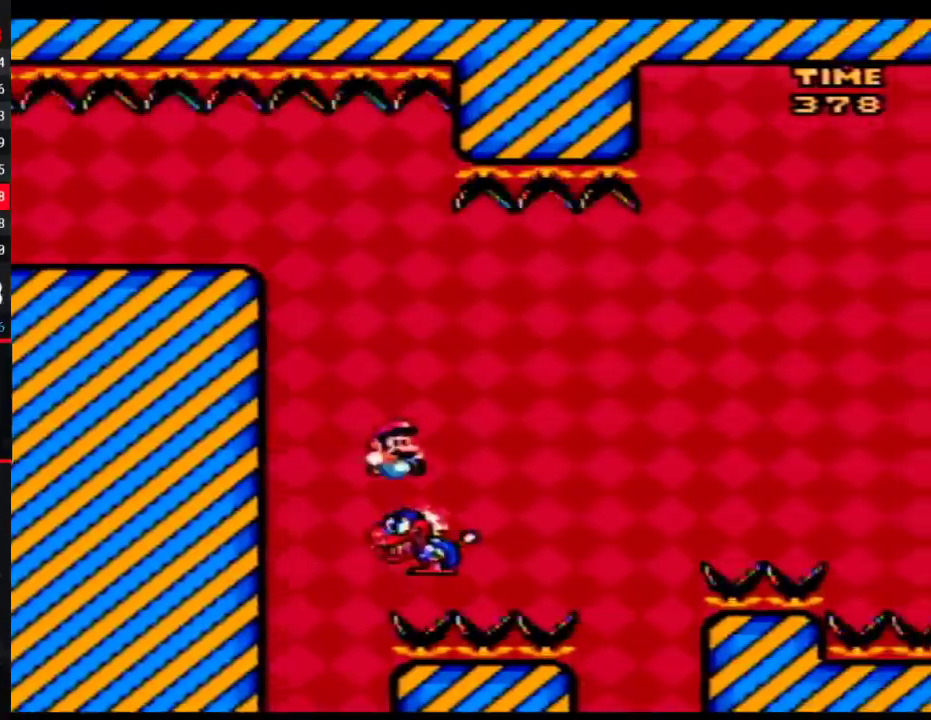
{"buttons": ["Y", "DPAD_RIGHT"], "events": []}
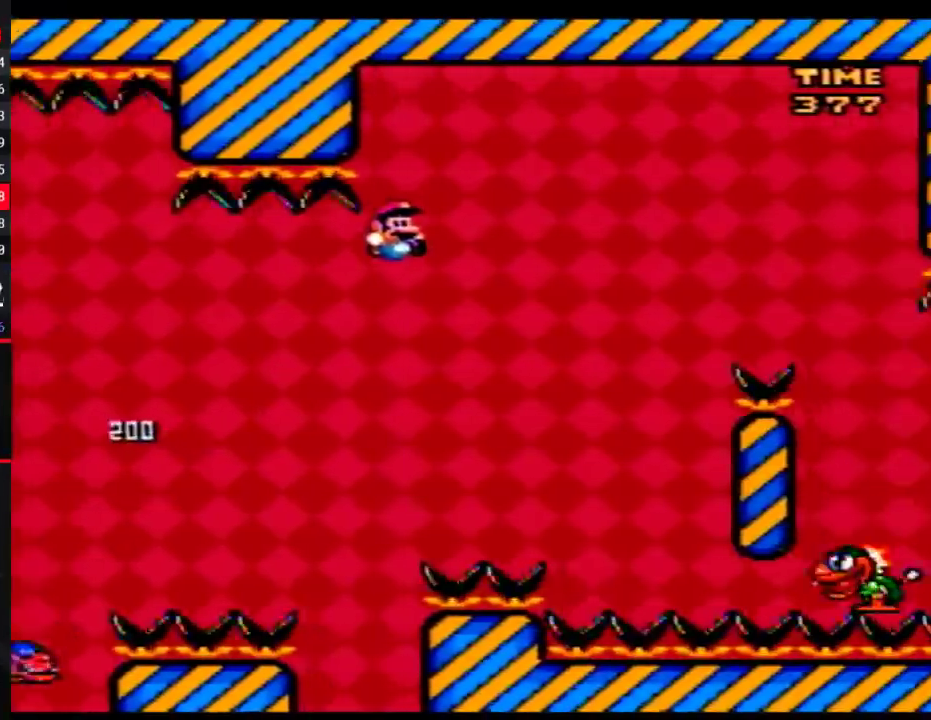
{"buttons": ["Y", "DPAD_LEFT"], "events": [[417, "DPAD_LEFT", "down"], [417, "DPAD_RIGHT", "up"]]}
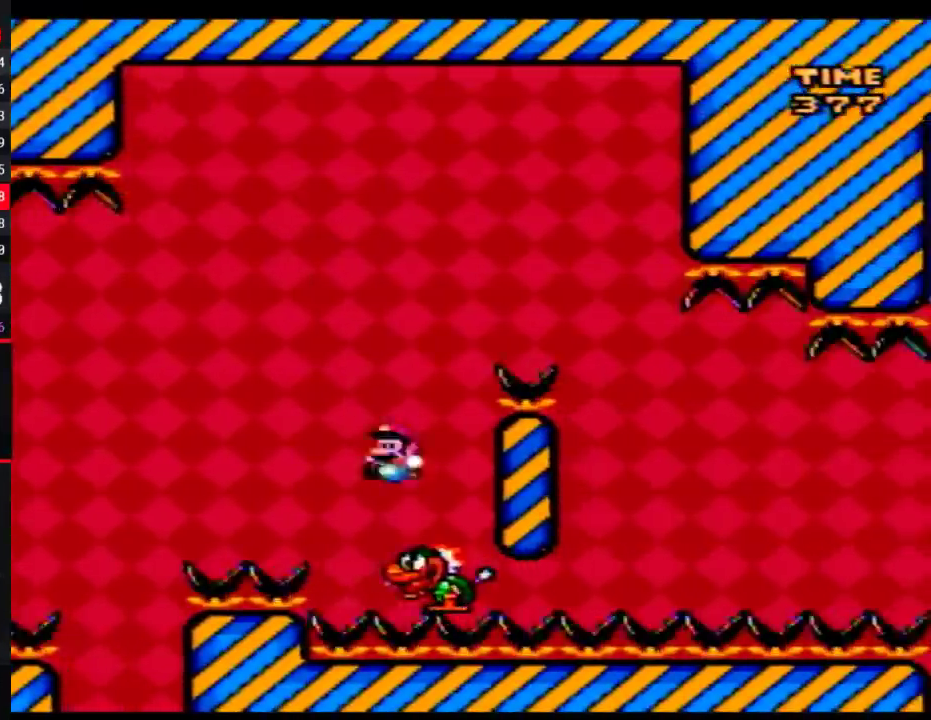
{"buttons": ["Y", "DPAD_RIGHT"], "events": [[100, "DPAD_LEFT", "up"], [100, "DPAD_RIGHT", "down"]]}
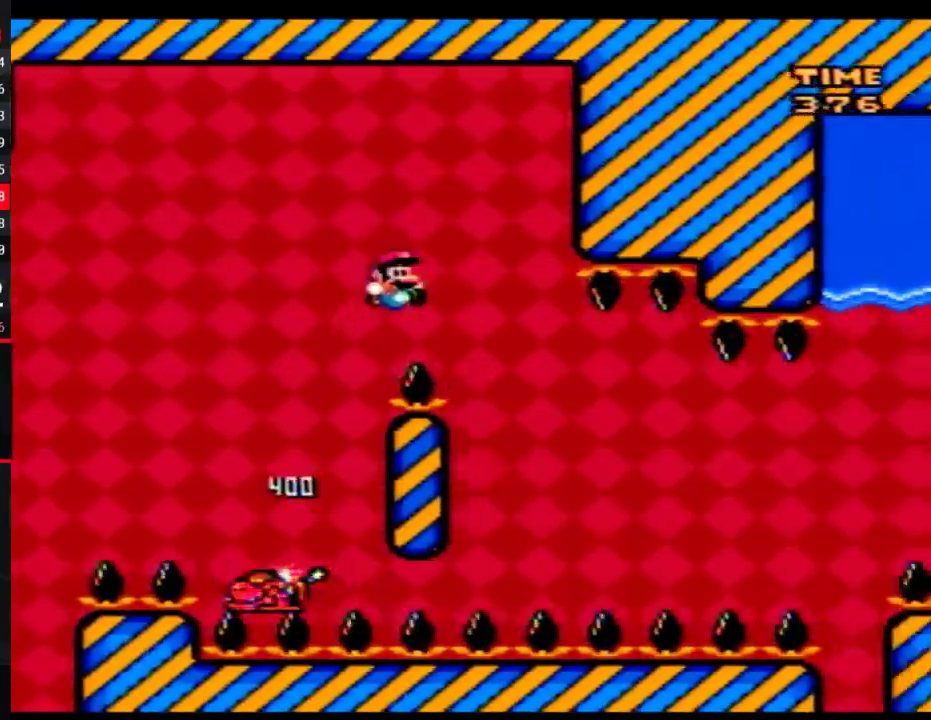
{"buttons": ["Y", "DPAD_LEFT"], "events": [[133, "DPAD_RIGHT", "up"], [167, "DPAD_LEFT", "down"], [350, "DPAD_LEFT", "up"], [350, "DPAD_RIGHT", "down"], [417, "DPAD_LEFT", "down"], [417, "DPAD_RIGHT", "up"]]}
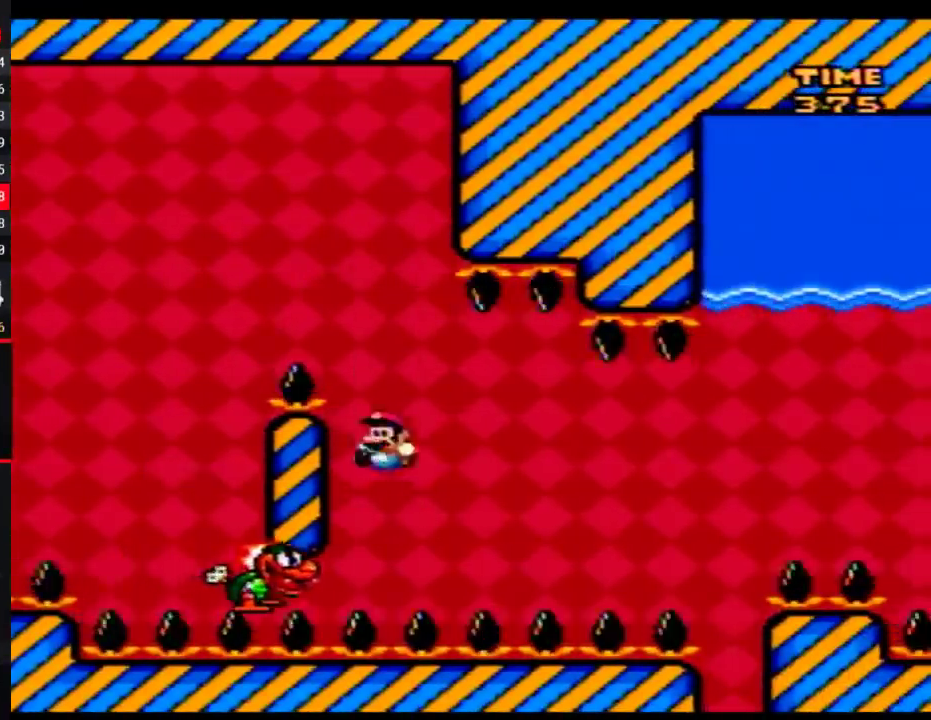
{"buttons": ["Y", "DPAD_RIGHT"], "events": [[133, "DPAD_LEFT", "up"], [133, "DPAD_RIGHT", "down"], [283, "DPAD_RIGHT", "up"], [317, "DPAD_LEFT", "down"], [417, "DPAD_LEFT", "up"], [417, "DPAD_RIGHT", "down"]]}
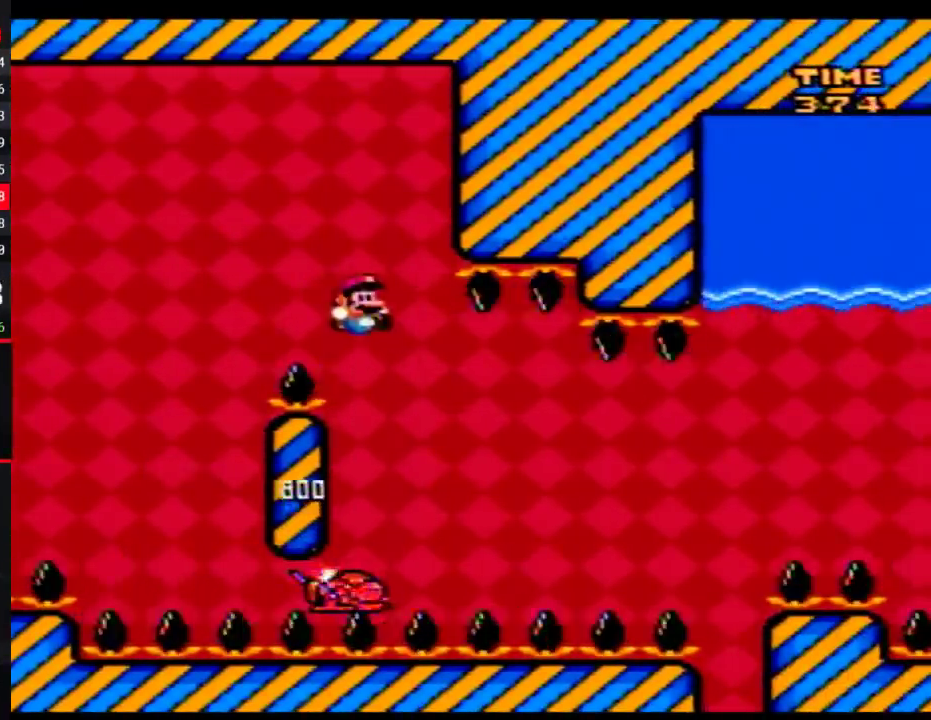
{"buttons": ["Y", "DPAD_LEFT"], "events": [[450, "DPAD_LEFT", "down"], [450, "DPAD_RIGHT", "up"]]}
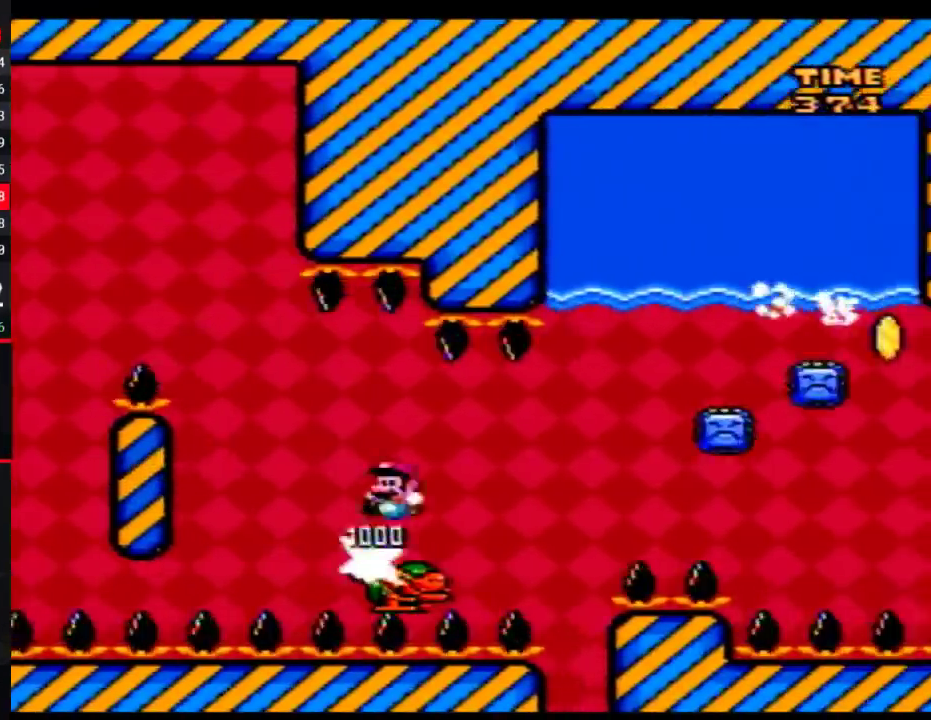
{"buttons": ["Y", "DPAD_RIGHT"], "events": [[100, "DPAD_LEFT", "up"], [100, "DPAD_RIGHT", "down"]]}
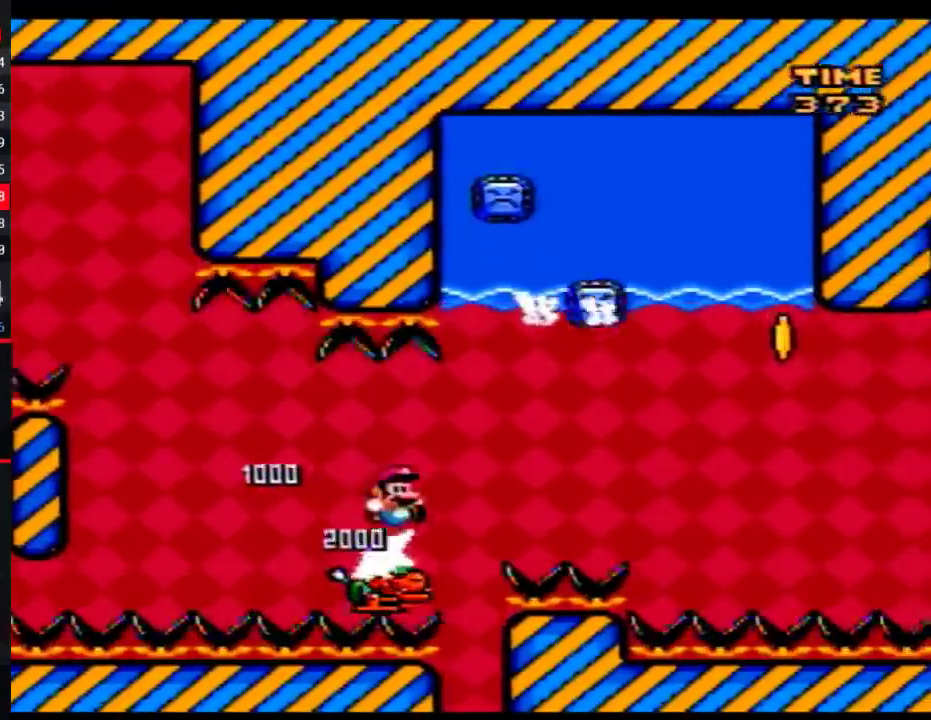
{"buttons": ["Y", "DPAD_RIGHT"], "events": []}
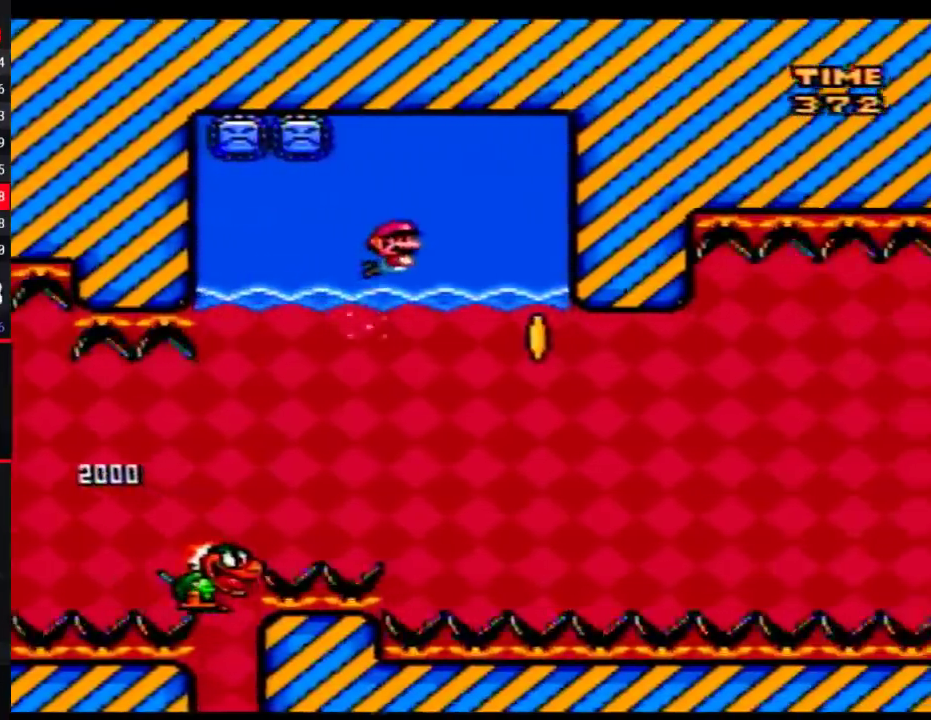
{"buttons": ["Y", "DPAD_LEFT"], "events": [[417, "DPAD_RIGHT", "up"], [450, "DPAD_LEFT", "down"]]}
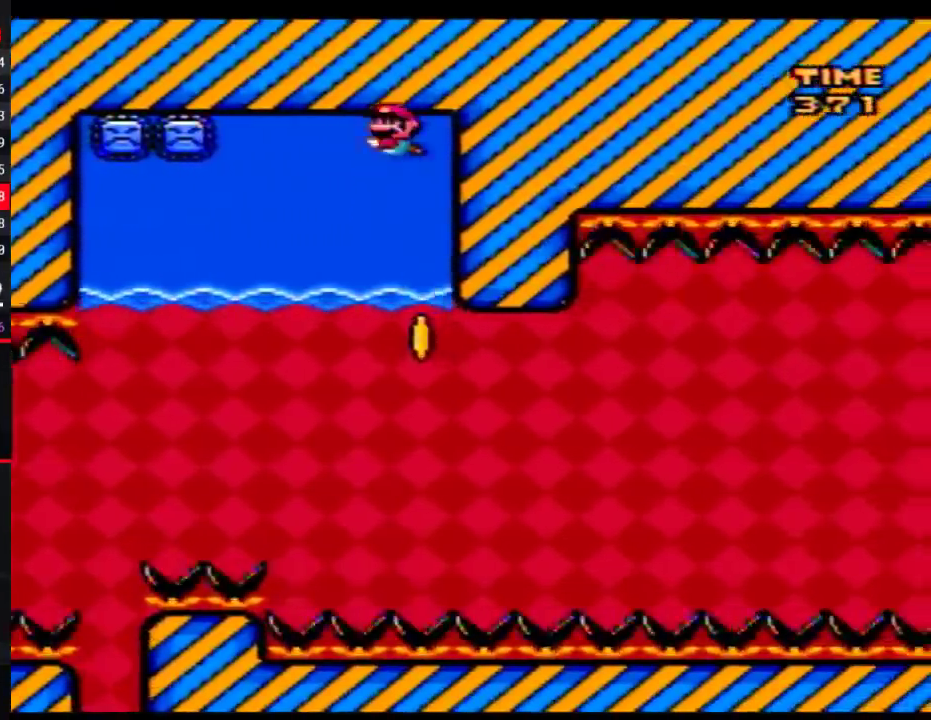
{"buttons": ["Y", "DPAD_LEFT"], "events": []}
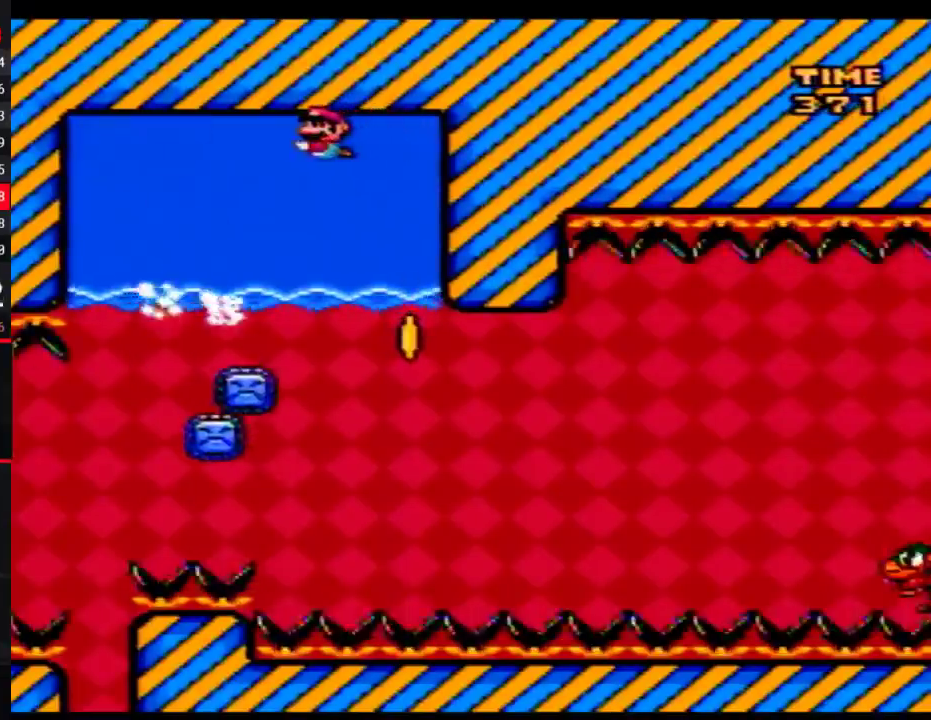
{"buttons": ["Y", "DPAD_RIGHT"], "events": [[250, "DPAD_LEFT", "up"], [283, "DPAD_RIGHT", "down"]]}
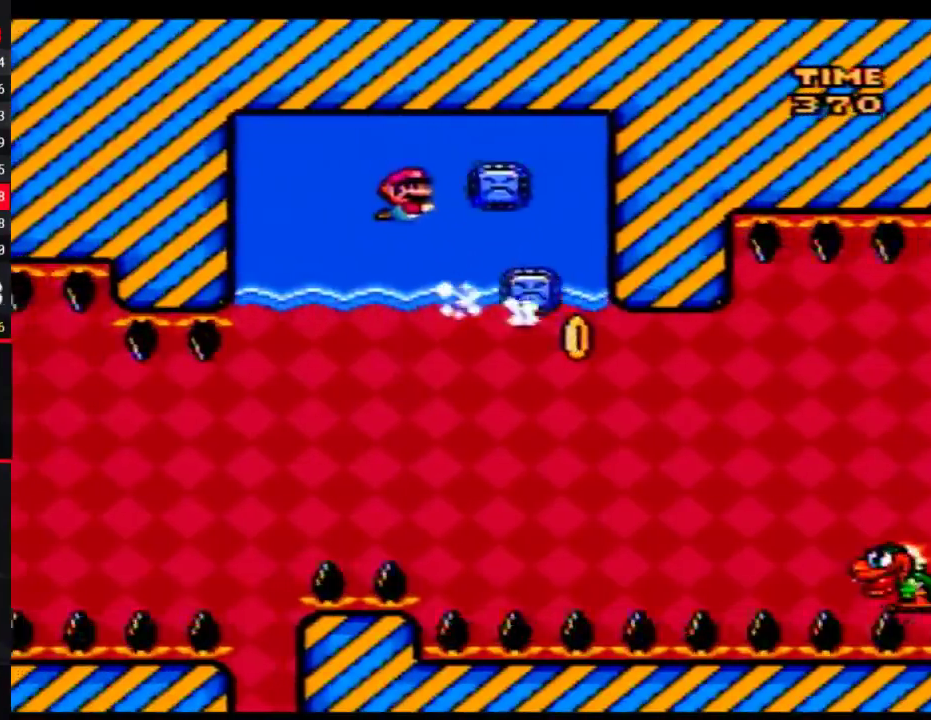
{"buttons": ["Y", "DPAD_RIGHT"], "events": []}
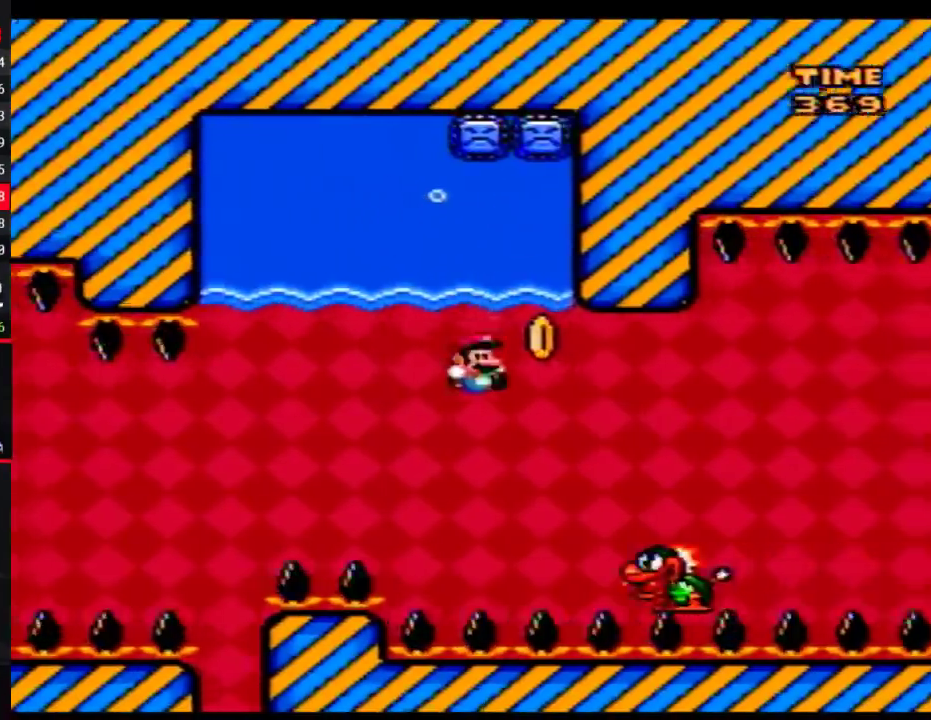
{"buttons": ["Y", "DPAD_RIGHT"], "events": []}
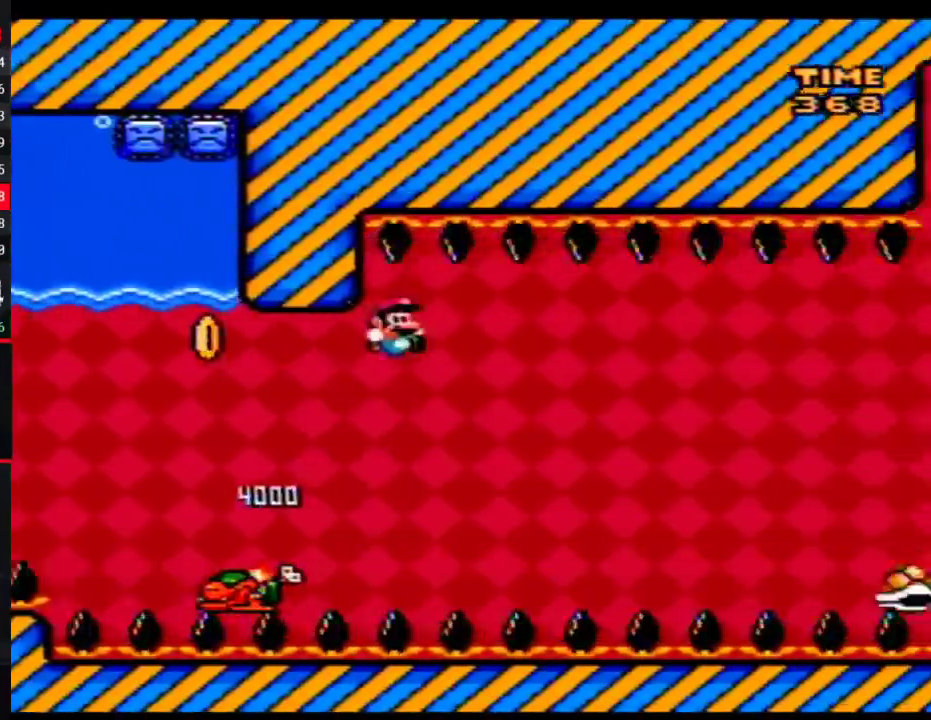
{"buttons": ["Y", "DPAD_RIGHT"], "events": [[383, "DPAD_RIGHT", "up"], [450, "DPAD_RIGHT", "down"]]}
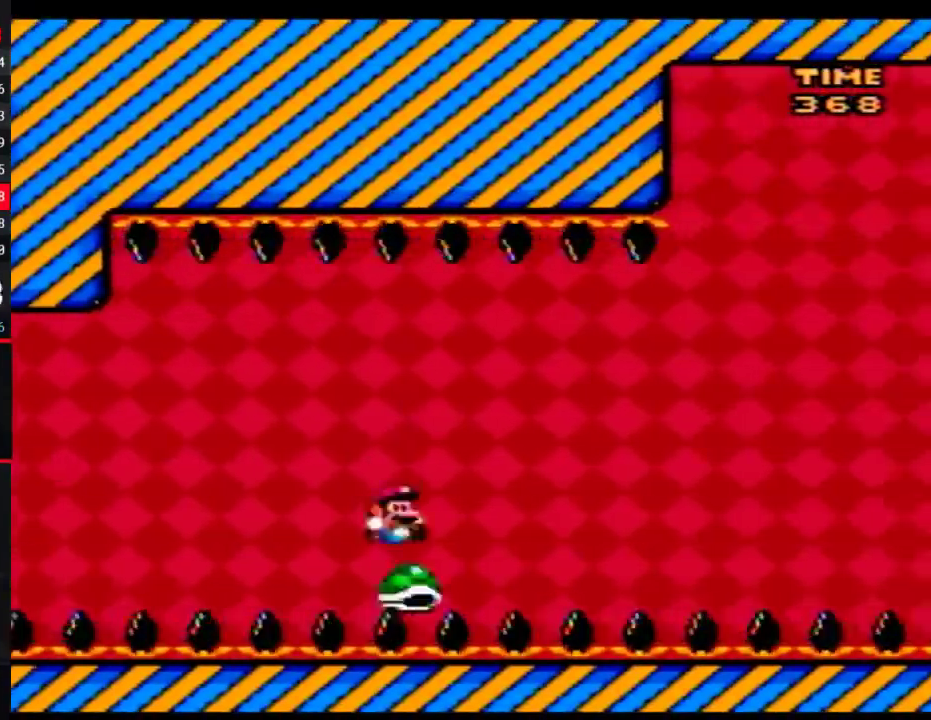
{"buttons": ["Y", "DPAD_RIGHT"], "events": [[383, "DPAD_RIGHT", "up"], [417, "DPAD_LEFT", "down"], [483, "DPAD_LEFT", "up"], [500, "DPAD_RIGHT", "down"]]}
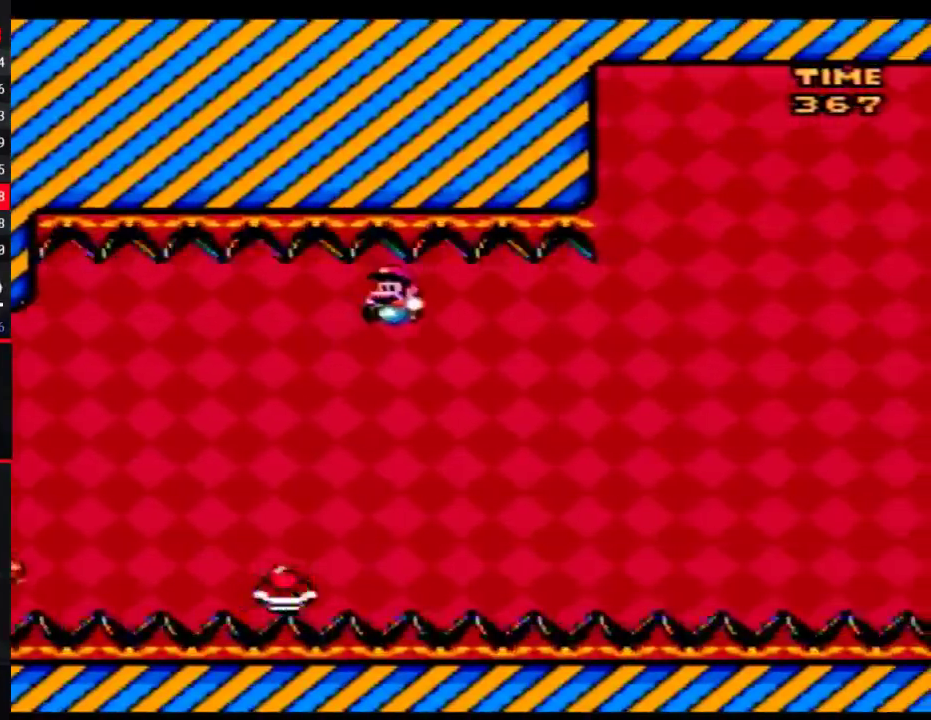
{"buttons": ["Y", "DPAD_RIGHT"], "events": []}
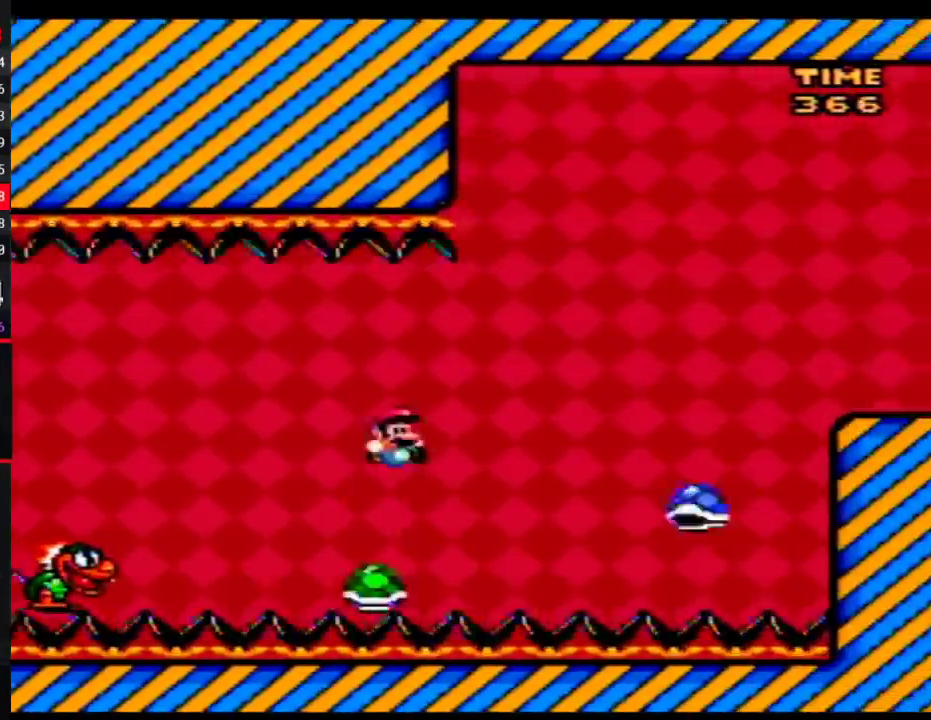
{"buttons": ["Y", "DPAD_LEFT"], "events": [[233, "DPAD_LEFT", "down"], [233, "DPAD_RIGHT", "up"], [417, "DPAD_LEFT", "up"], [483, "DPAD_LEFT", "down"]]}
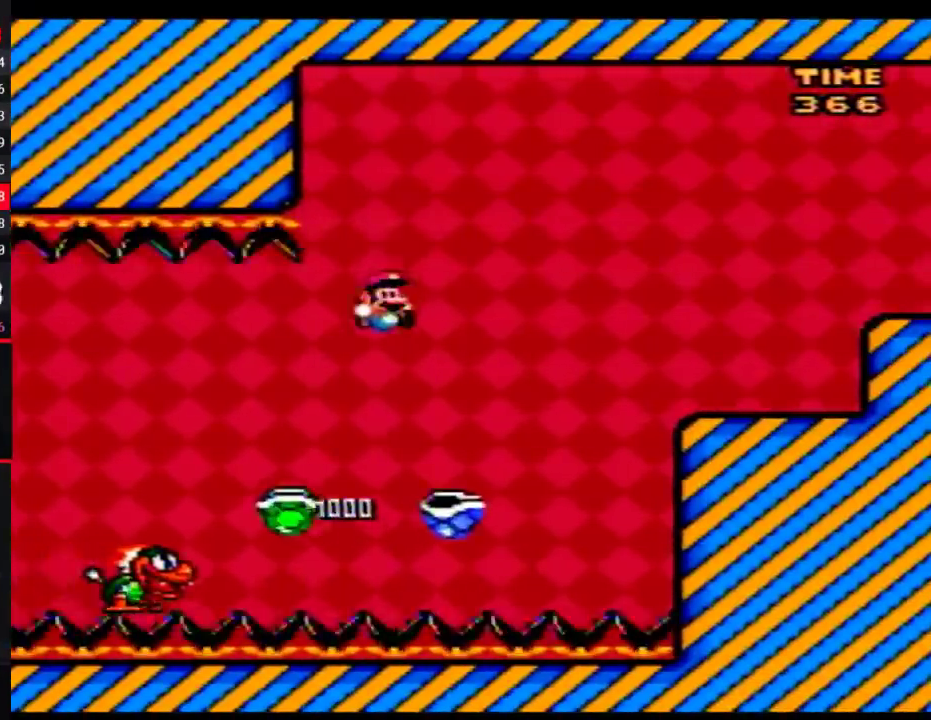
{"buttons": ["Y", "DPAD_RIGHT"], "events": [[233, "DPAD_LEFT", "up"], [233, "DPAD_RIGHT", "down"]]}
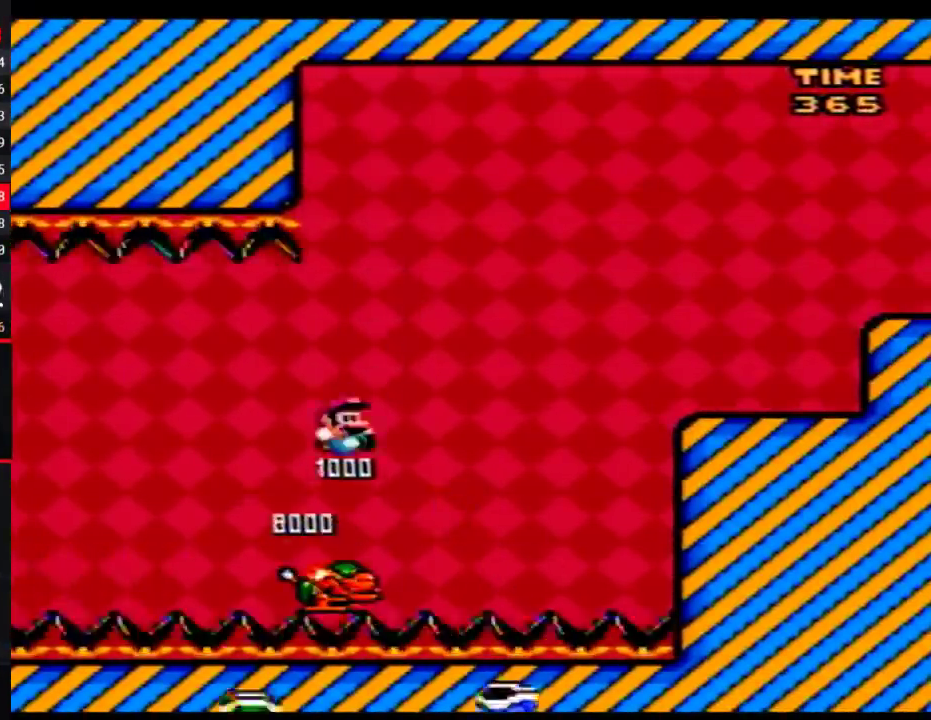
{"buttons": ["Y", "DPAD_RIGHT"], "events": [[317, "DPAD_LEFT", "down"], [317, "DPAD_RIGHT", "up"], [483, "DPAD_LEFT", "up"], [483, "DPAD_RIGHT", "down"]]}
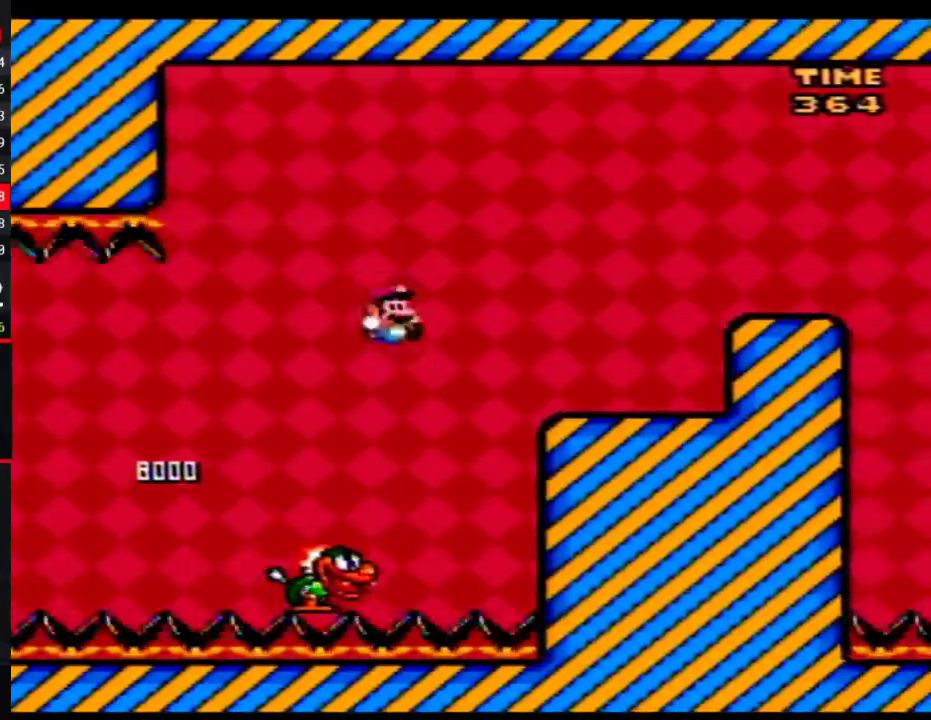
{"buttons": ["Y", "DPAD_RIGHT"], "events": [[200, "DPAD_LEFT", "down"], [200, "DPAD_RIGHT", "up"], [317, "DPAD_LEFT", "up"], [317, "DPAD_RIGHT", "down"]]}
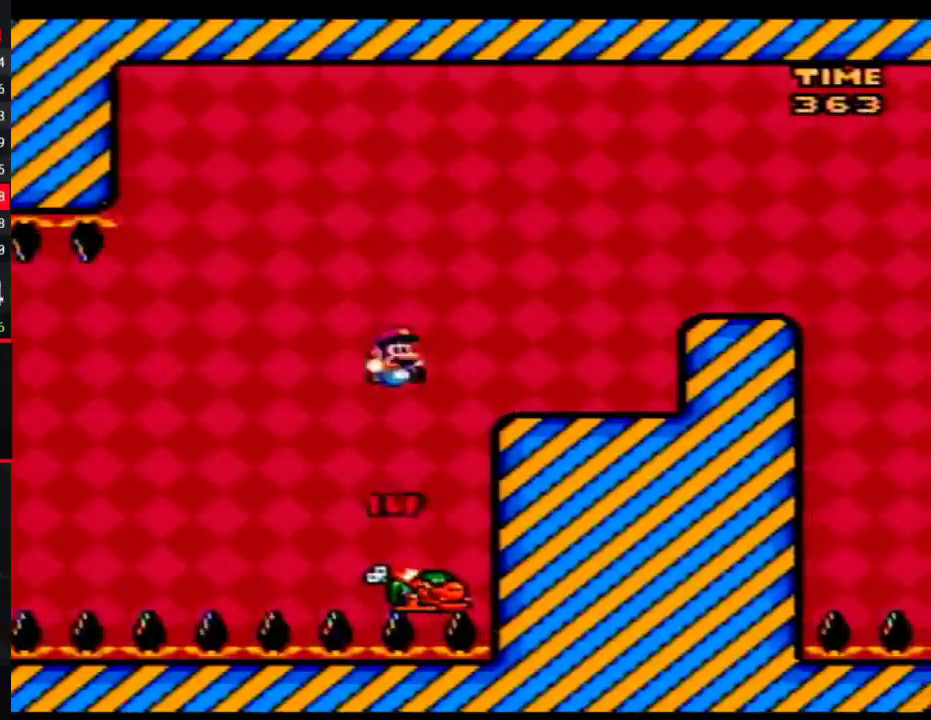
{"buttons": ["Y", "DPAD_RIGHT"], "events": [[167, "DPAD_RIGHT", "up"], [350, "DPAD_RIGHT", "down"]]}
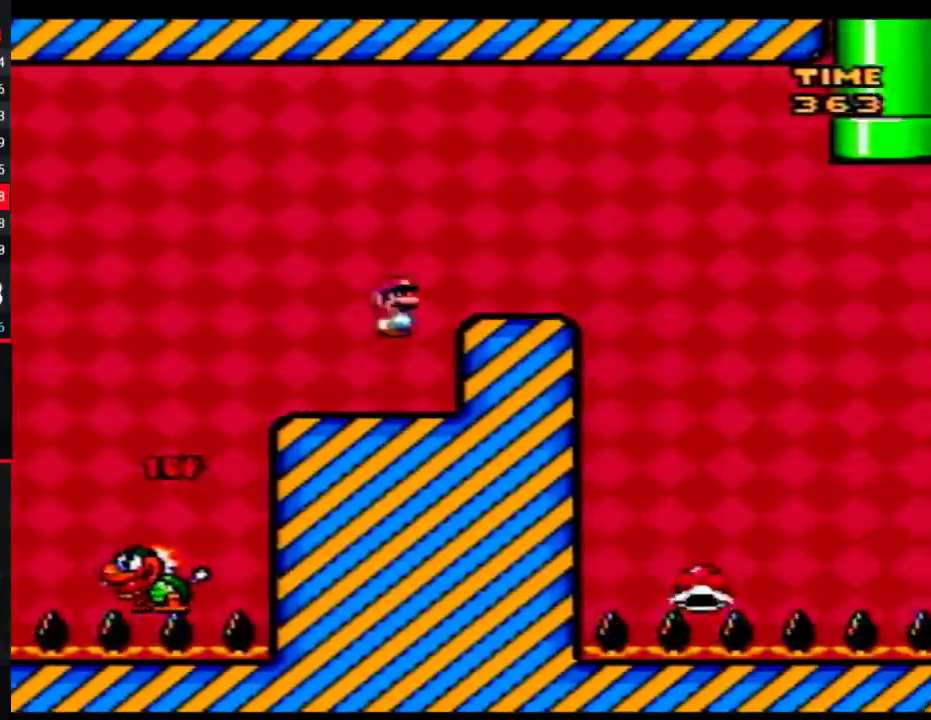
{"buttons": ["Y", "DPAD_RIGHT"], "events": [[67, "DPAD_LEFT", "down"], [67, "DPAD_RIGHT", "up"], [167, "DPAD_LEFT", "up"], [167, "DPAD_RIGHT", "down"]]}
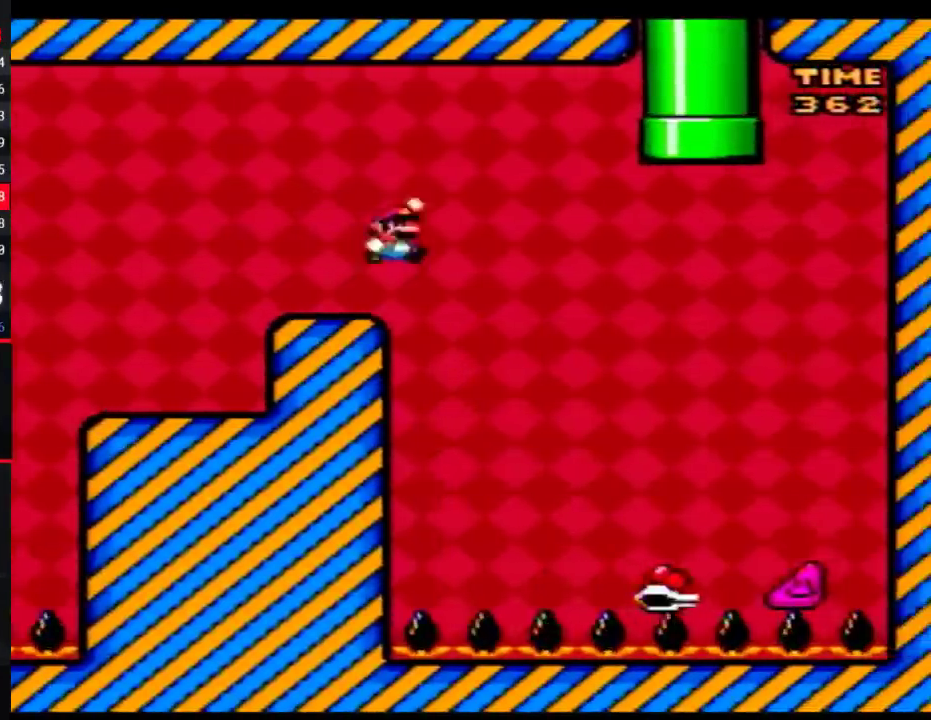
{"buttons": ["Y", "DPAD_LEFT"], "events": [[417, "DPAD_LEFT", "down"], [417, "DPAD_RIGHT", "up"]]}
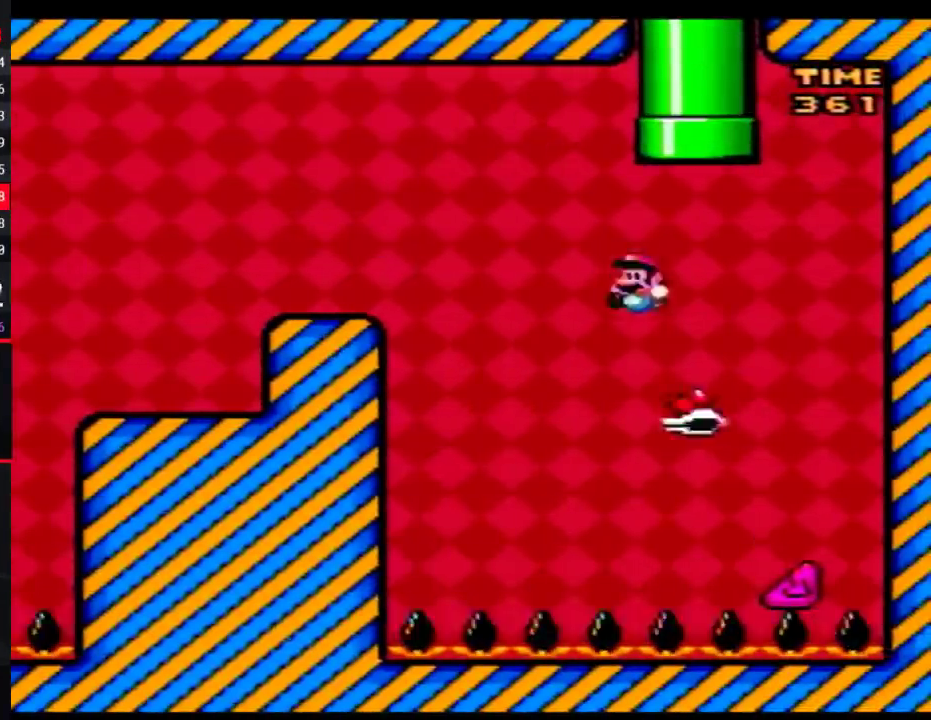
{"buttons": ["Y", "DPAD_UP"], "events": [[67, "DPAD_LEFT", "up"], [100, "DPAD_RIGHT", "down"], [267, "DPAD_UP", "down"], [317, "DPAD_RIGHT", "up"]]}
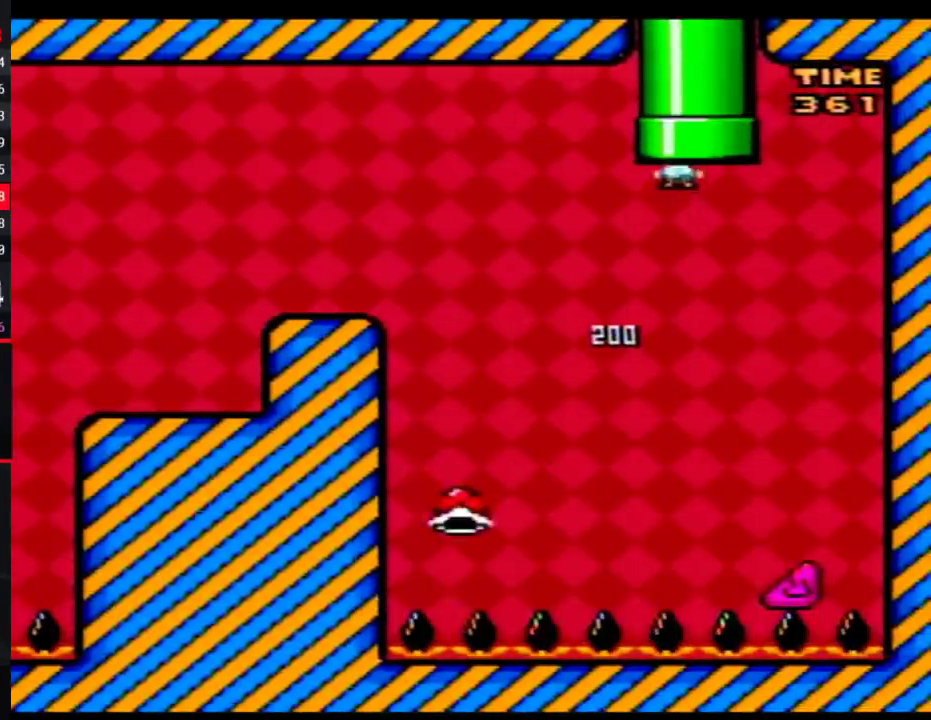
{"buttons": ["Y"], "events": [[233, "DPAD_UP", "up"]]}
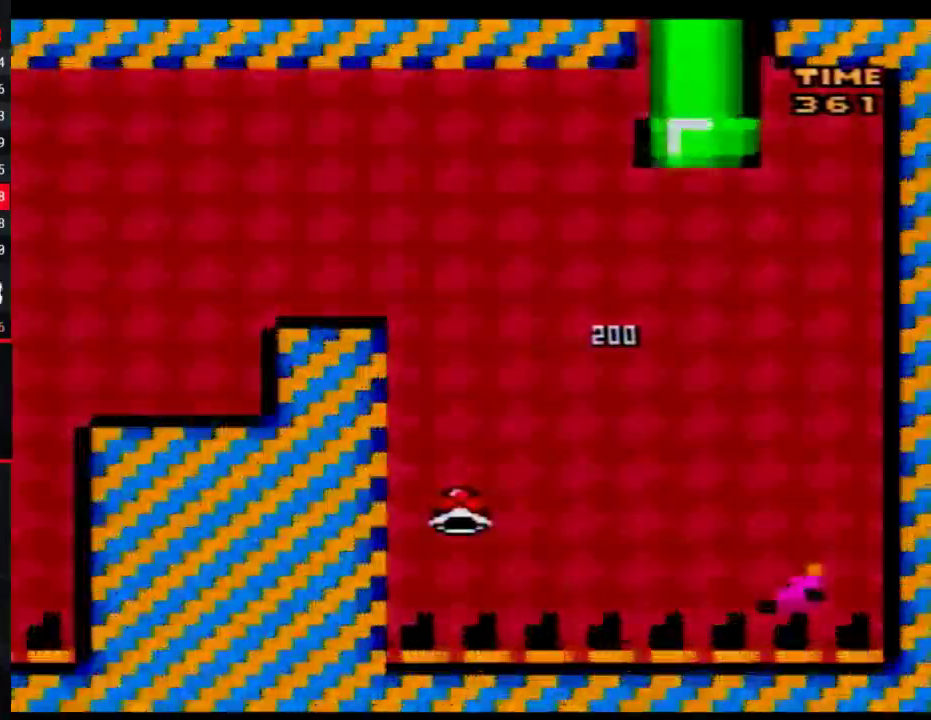
{"buttons": ["Y"], "events": []}
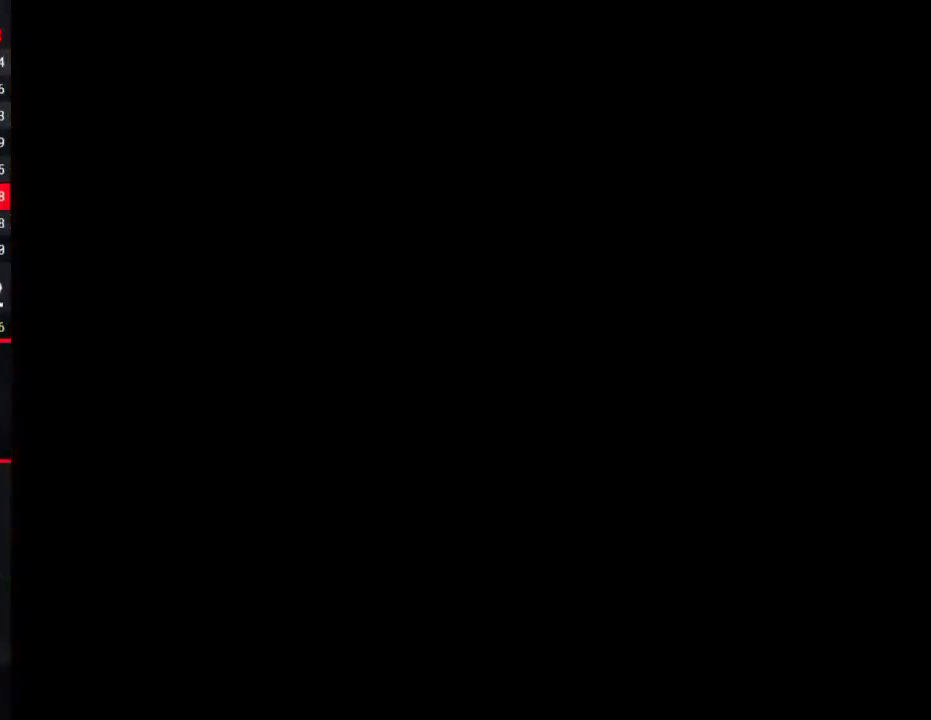
{"buttons": ["Y"], "events": []}
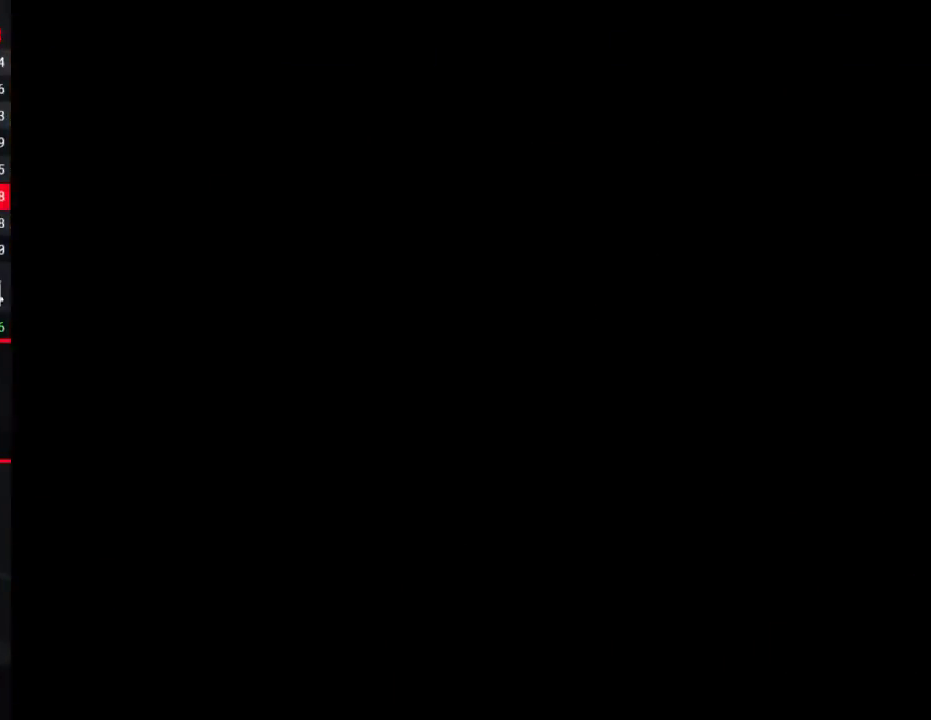
{"buttons": ["Y"], "events": []}
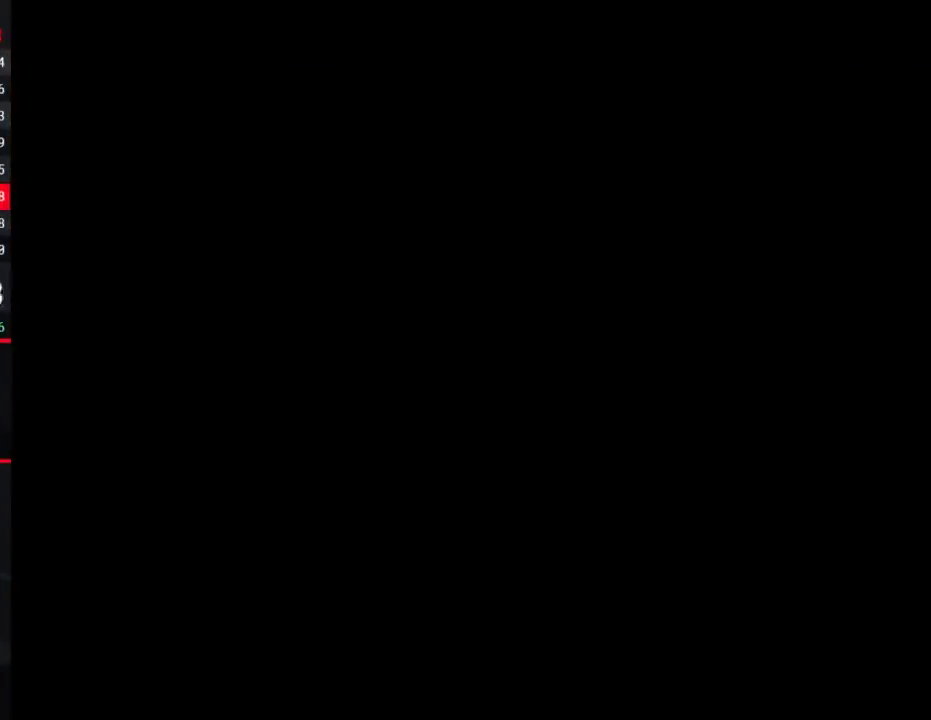
{"buttons": ["Y", "DPAD_RIGHT"], "events": [[167, "DPAD_RIGHT", "down"]]}